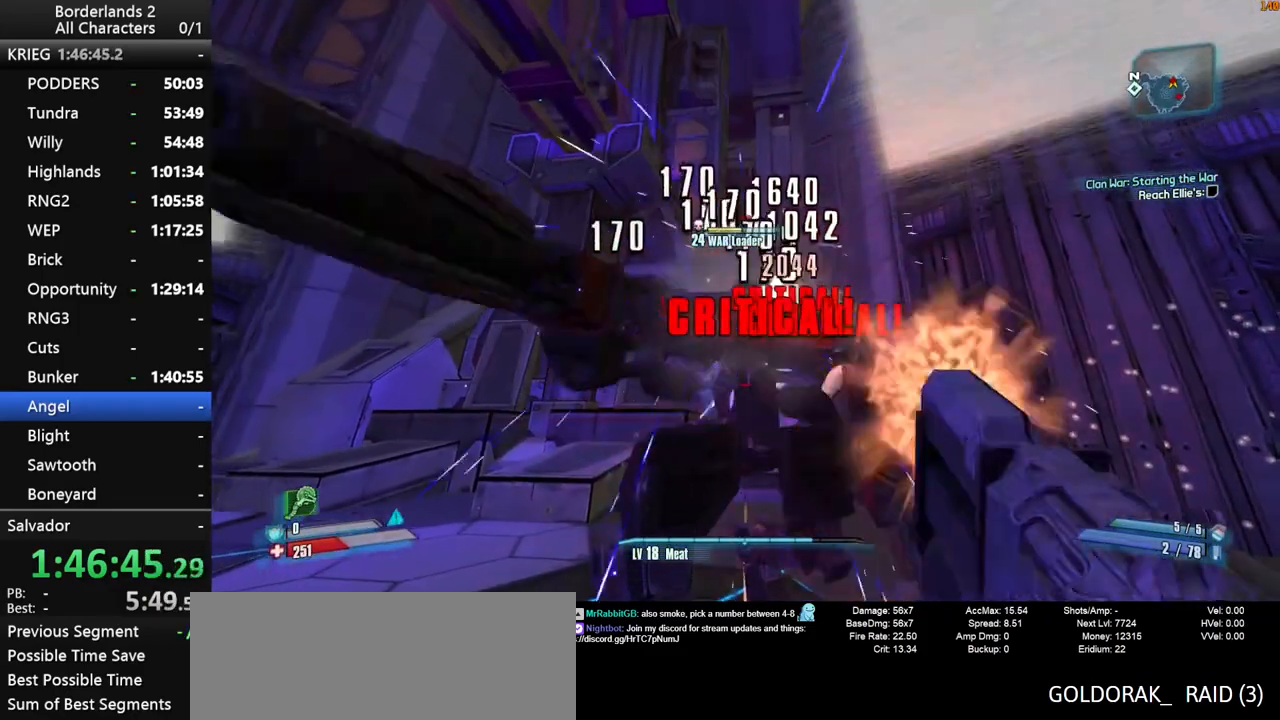
Gameplay with keyboard and mouse; each line is a JSON object with the keys and mouse buttons held at the frame after it. "events" lists presses ("down") and releases ("up") of "1", "2", "3", "4", "a", "b", "c", "ctrl", "d", "down", "e", "end", "escape", "f", "g", "left", "q", "r", "return", "right", "s", "shift", "space", "t", "tab", "up", "v", "w", "x", "y", "z", "mouse_left", "mouse_middle", "mouse_right", "mouse_wheel_up" and "mouse_wheel_down" between this image and that frame as [ms after this image, input, new state], when the widget could be followed in between. "mouse_left", "mouse_middle", "mouse_right", "mouse_wheel_up", "mouse_wheel_down" = the "left", "middle", "right", "wheel_up", "wheel_down" buttons of the "mouse" list. No other keys are recorded. "mouse_move" is the direction in which the mouse moves at that frame (one of eight, or "still"), when it could be read. Not read: other_keys.
{"keys": ["d", "s"], "mouse": ["wheel_down"], "mouse_move": "right", "events": [[467, "d", "down"], [467, "s", "down"]]}
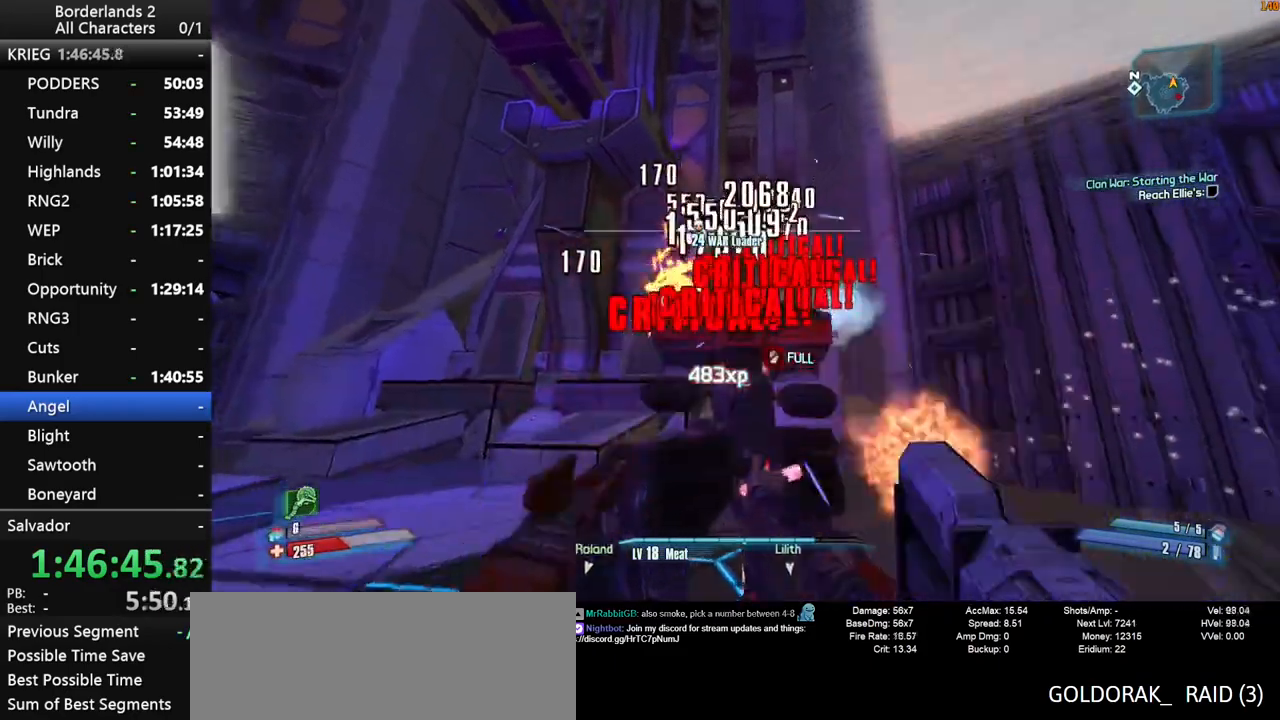
{"keys": ["shift", "w"], "mouse": [], "mouse_move": "still", "events": [[67, "d", "up"], [167, "d", "down"], [167, "mouse_wheel_down", "up"], [167, "shift", "down"], [200, "s", "up"], [300, "mouse_wheel_up", "down"], [300, "shift", "up"], [350, "mouse_wheel_up", "up"], [350, "w", "down"], [400, "shift", "down"], [484, "d", "up"]]}
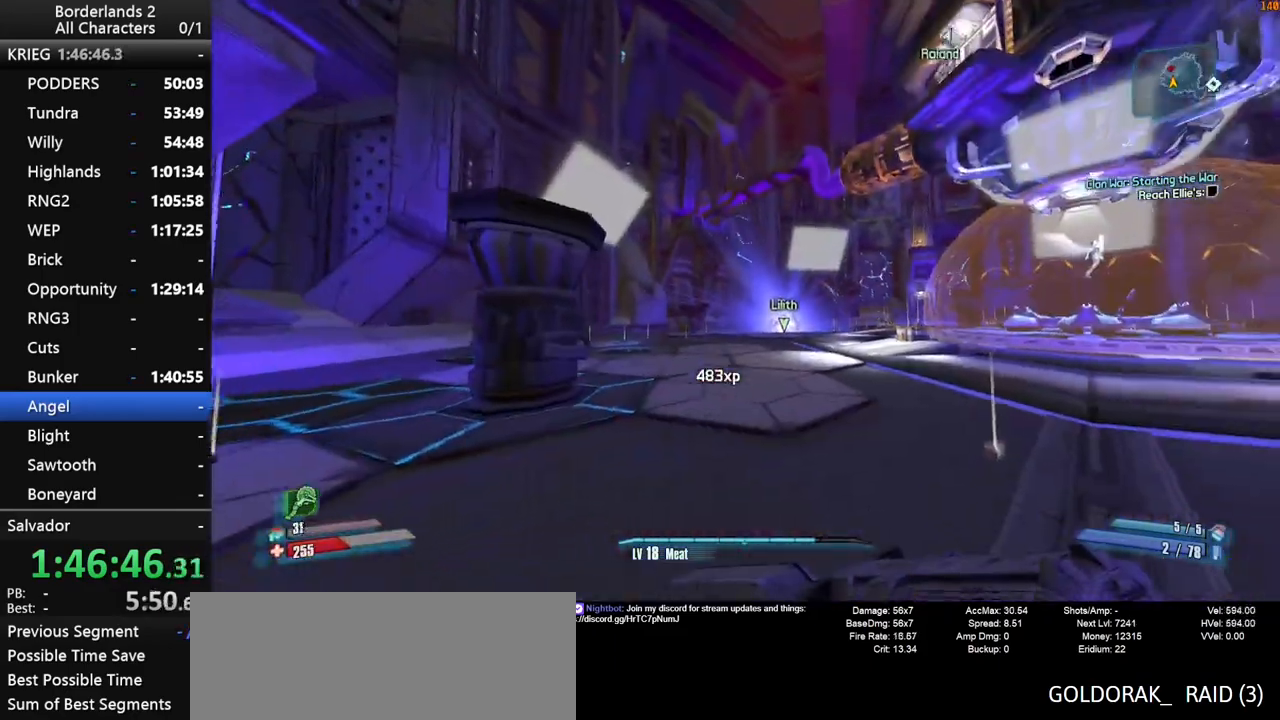
{"keys": ["shift", "w"], "mouse": [], "mouse_move": "left", "events": []}
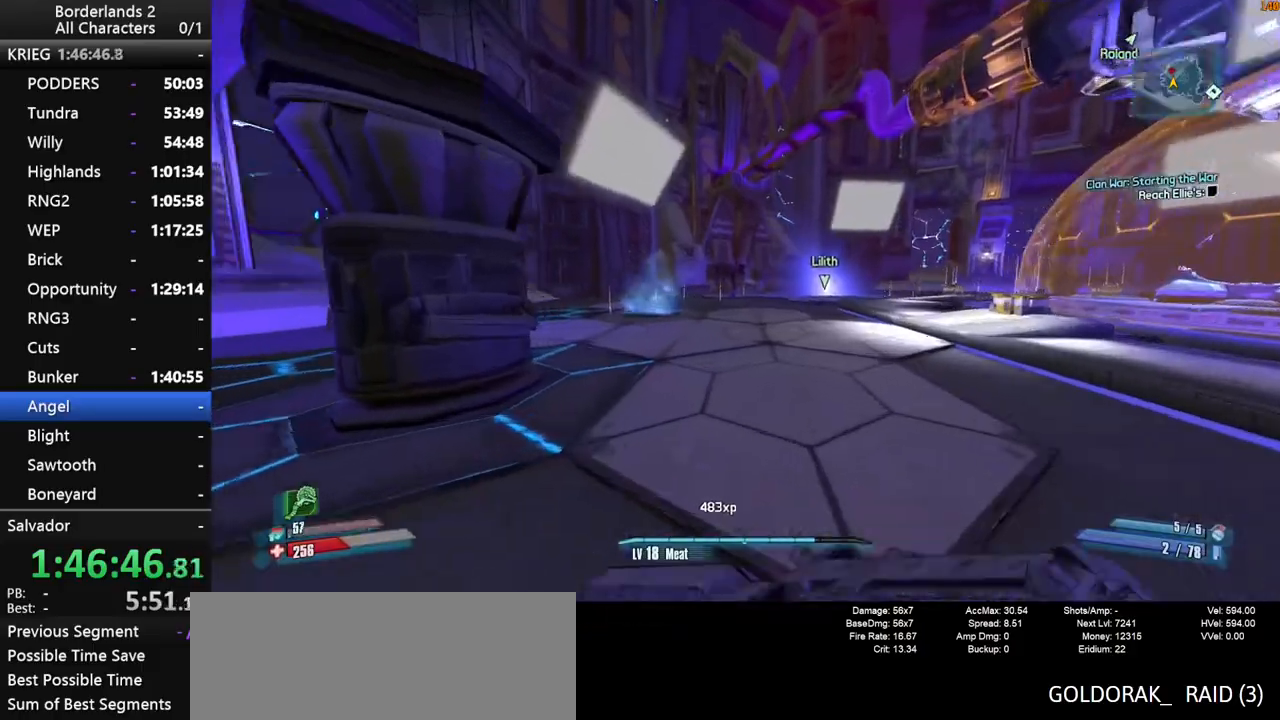
{"keys": ["shift", "w"], "mouse": ["right", "wheel_down"], "mouse_move": "down", "events": [[150, "space", "down"], [234, "mouse_right", "down"], [234, "space", "up"], [284, "mouse_wheel_down", "down"]]}
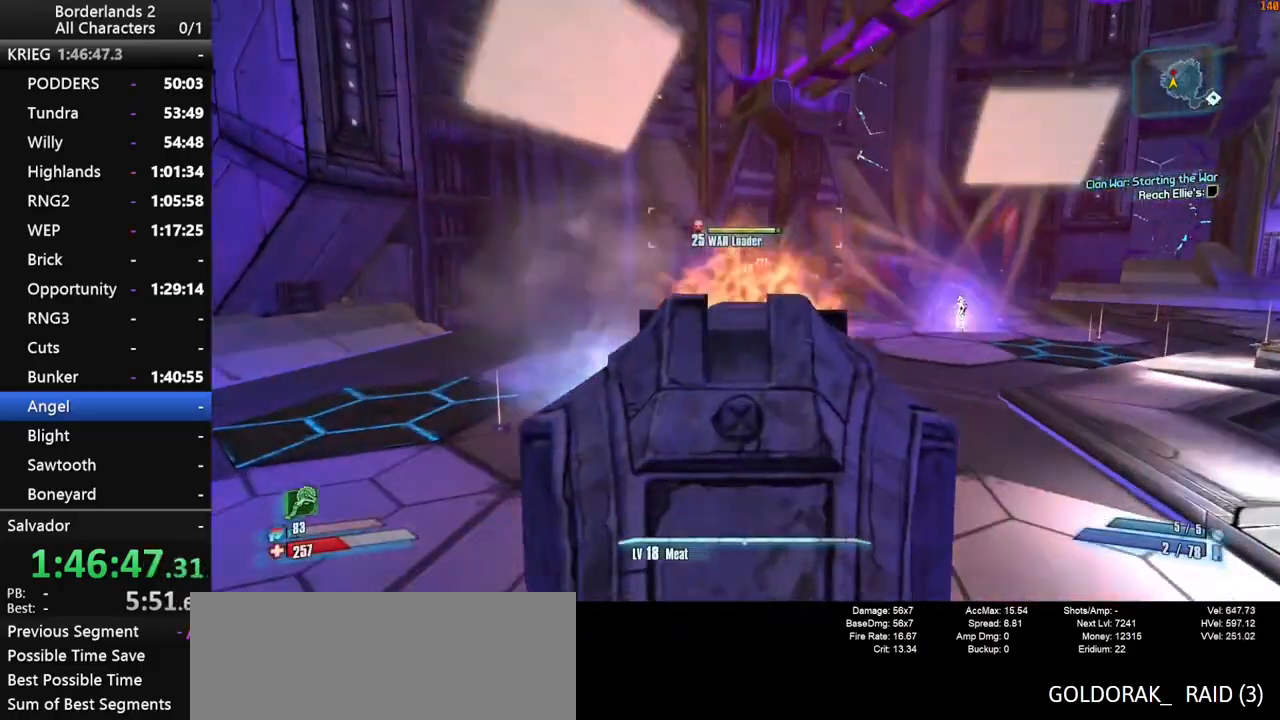
{"keys": ["d", "shift", "w"], "mouse": ["wheel_down"], "mouse_move": "still", "events": [[434, "d", "down"], [434, "mouse_right", "up"]]}
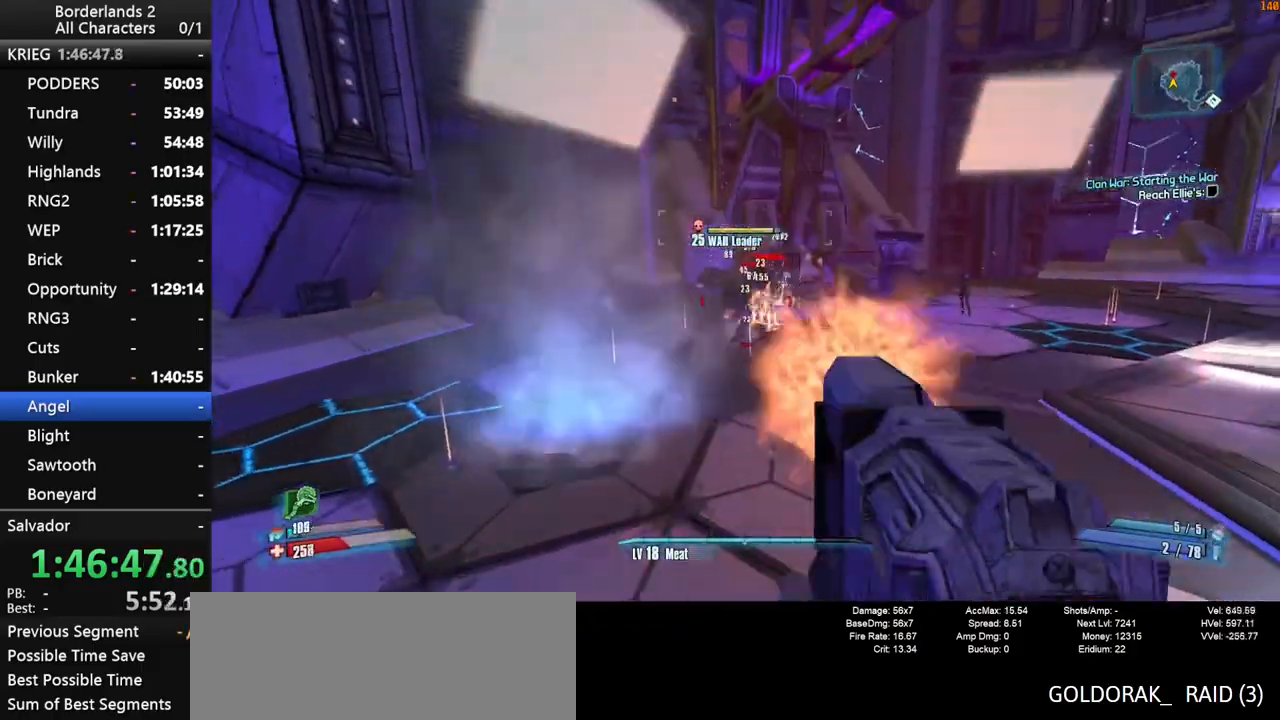
{"keys": ["shift", "w"], "mouse": [], "mouse_move": "up", "events": [[217, "mouse_wheel_down", "up"], [217, "shift", "up"], [400, "d", "up"], [400, "shift", "down"]]}
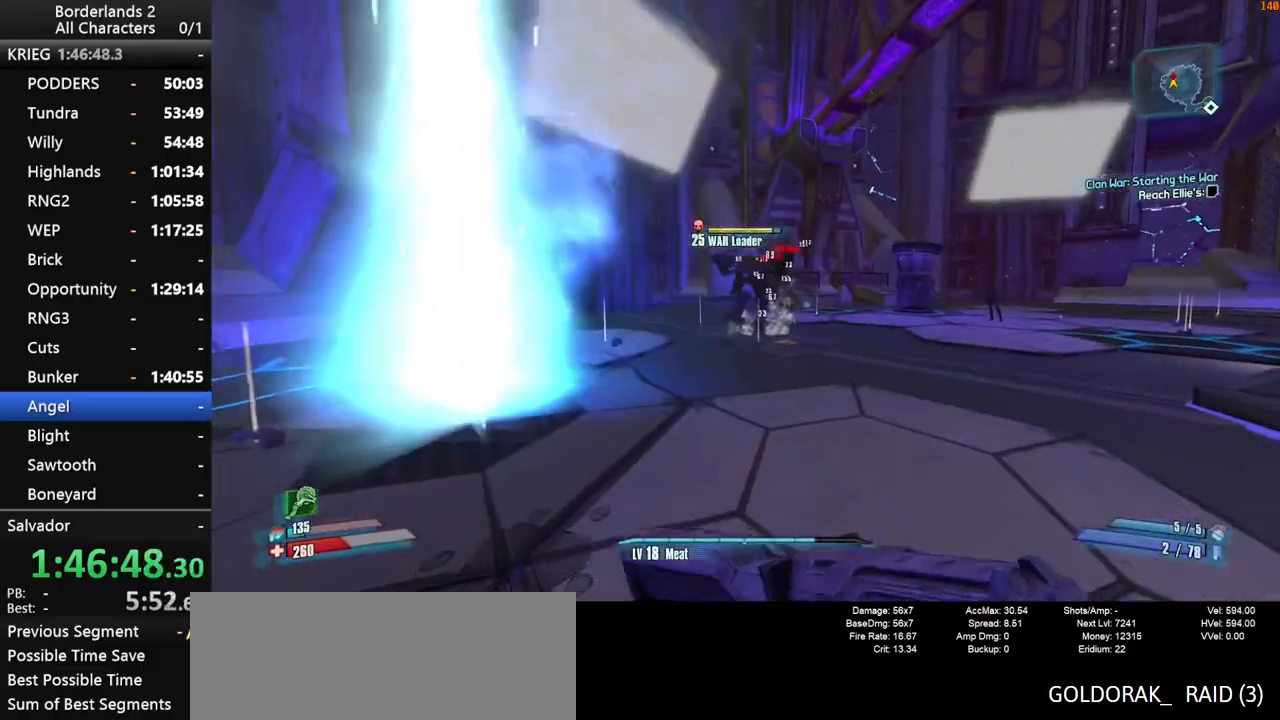
{"keys": ["shift", "w"], "mouse": ["right", "wheel_down"], "mouse_move": "down", "events": [[50, "mouse_right", "down"], [100, "mouse_wheel_down", "down"], [100, "space", "down"], [434, "space", "up"]]}
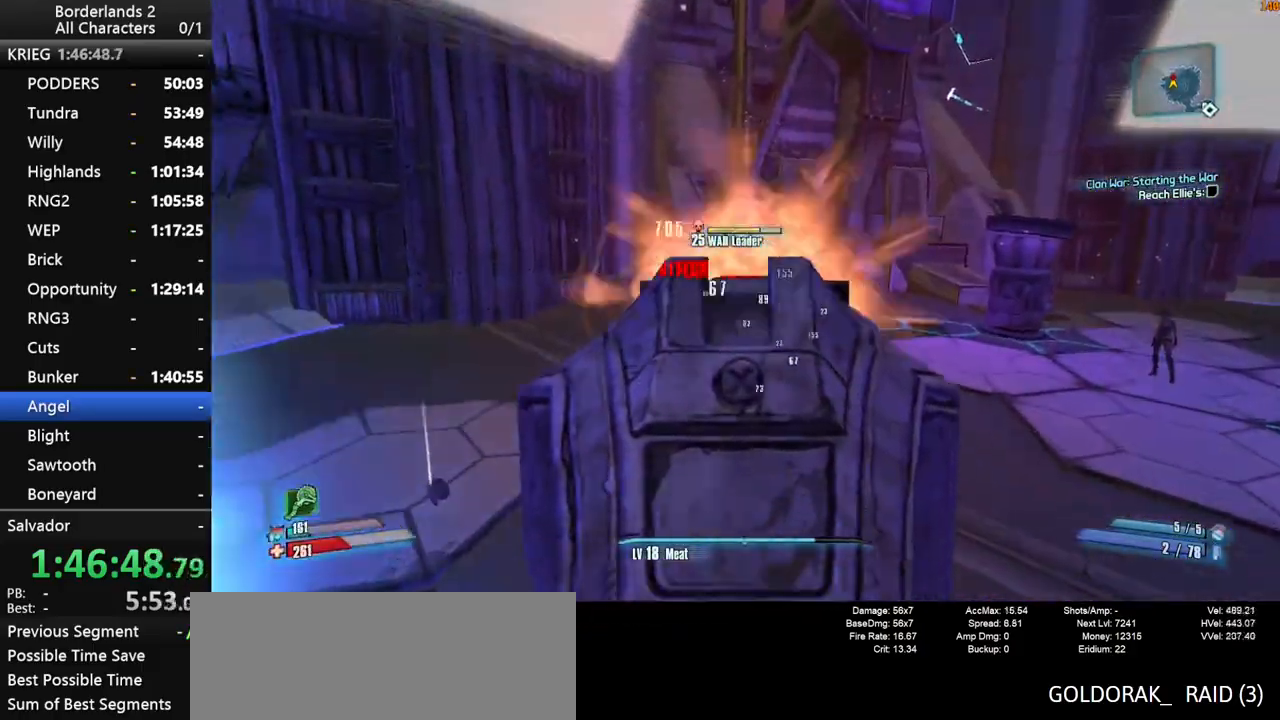
{"keys": ["d", "shift", "w"], "mouse": ["wheel_down"], "mouse_move": "still", "events": [[17, "d", "down"], [250, "d", "up"], [300, "mouse_right", "up"], [484, "d", "down"]]}
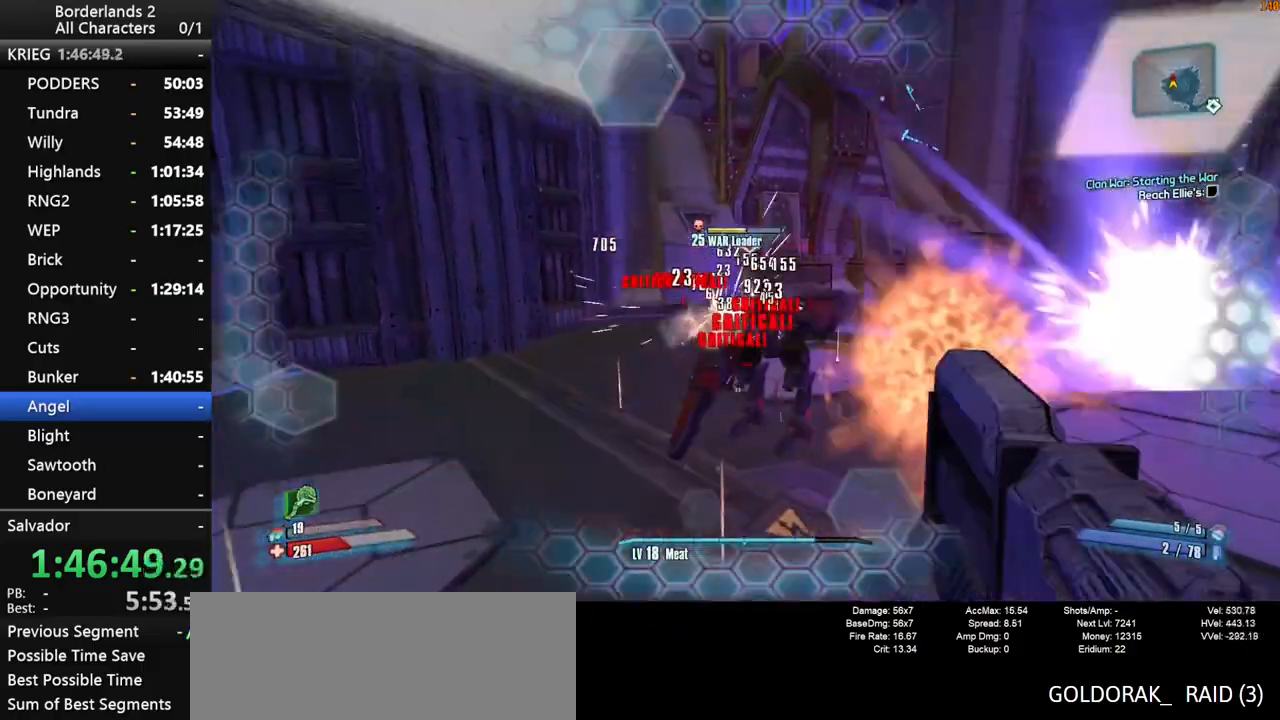
{"keys": ["shift", "w"], "mouse": ["wheel_down"], "mouse_move": "up", "events": [[367, "d", "up"]]}
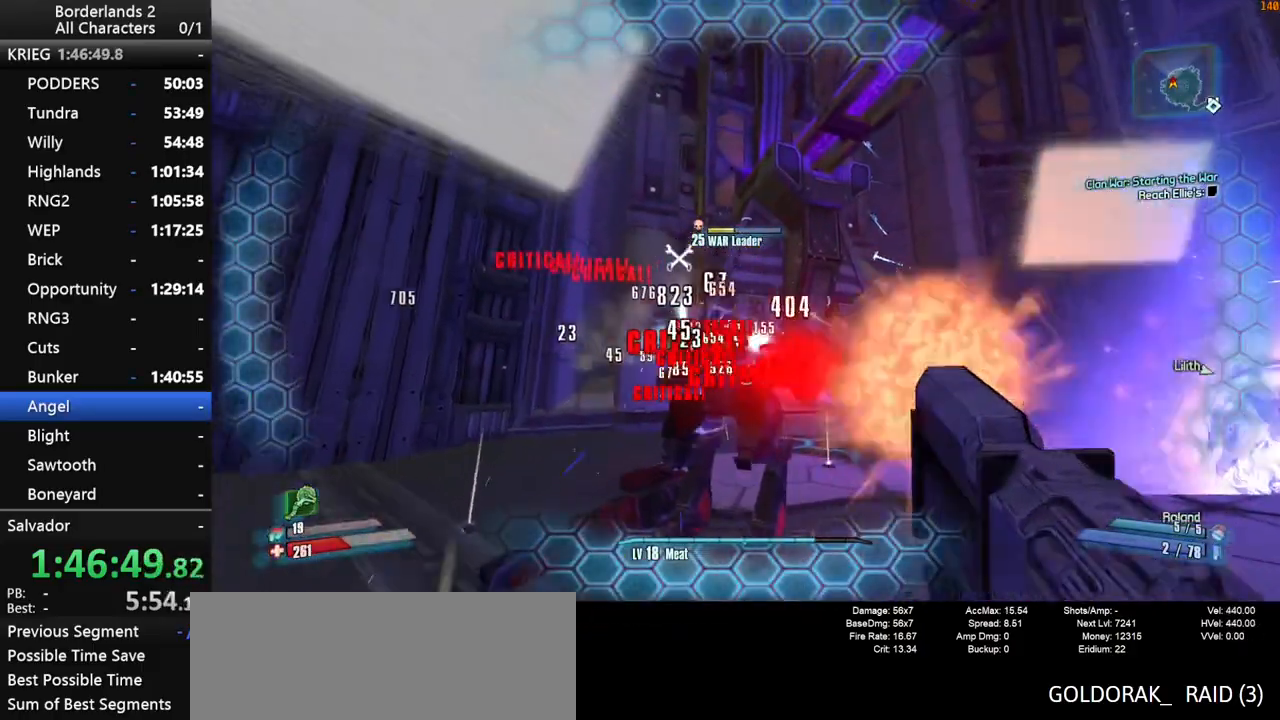
{"keys": ["w"], "mouse": ["wheel_down"], "mouse_move": "up-left", "events": [[100, "shift", "up"]]}
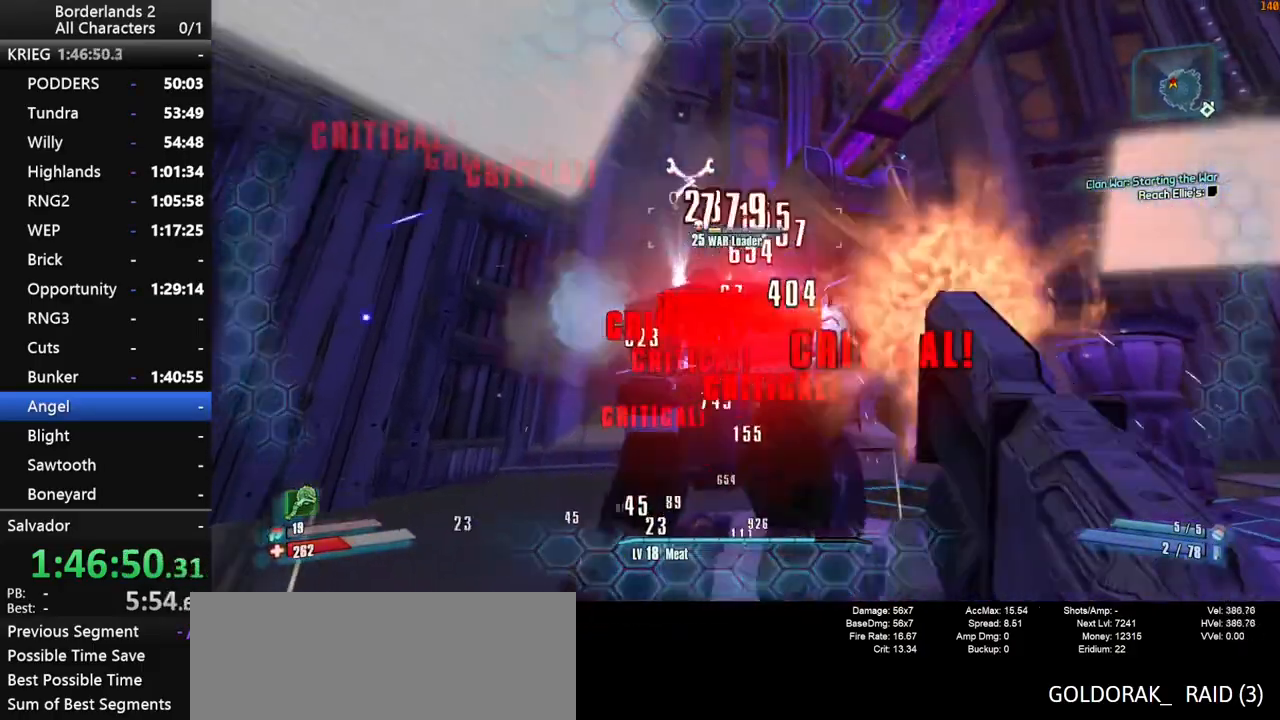
{"keys": [], "mouse": ["wheel_down"], "mouse_move": "still", "events": [[17, "w", "up"]]}
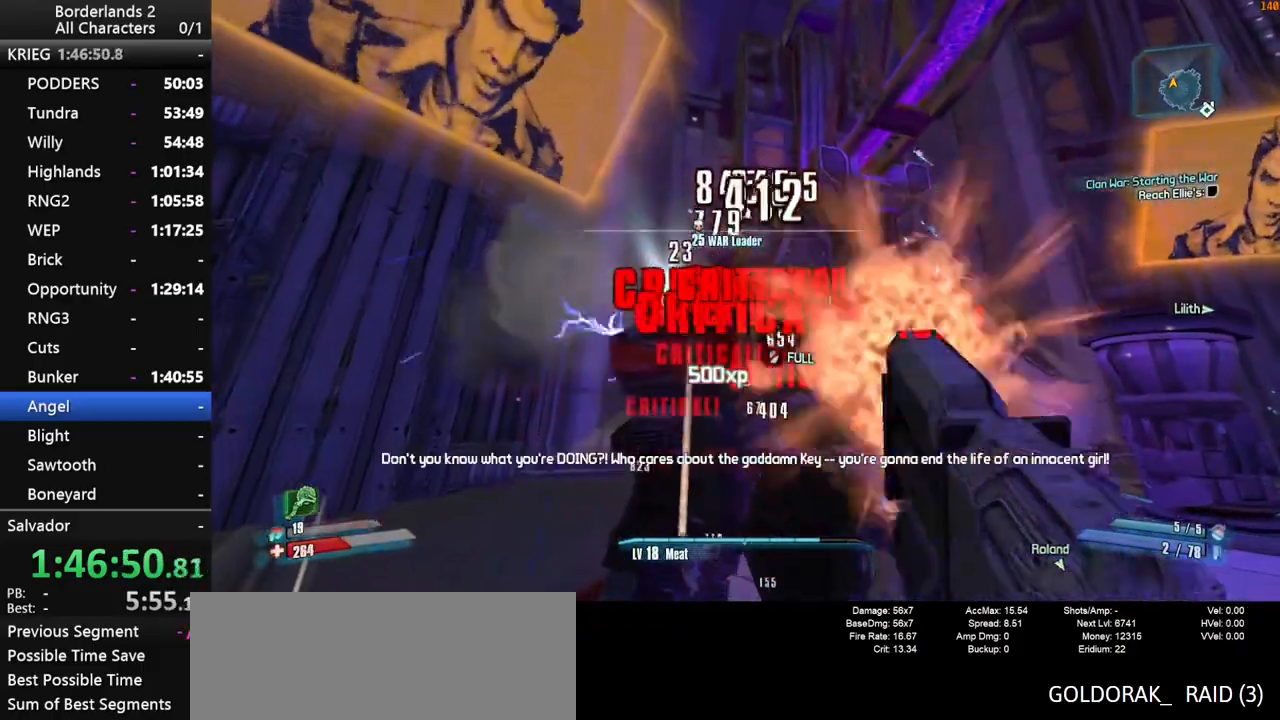
{"keys": ["shift", "w"], "mouse": [], "mouse_move": "up", "events": [[84, "d", "down"], [134, "mouse_wheel_down", "up"], [134, "shift", "down"], [167, "w", "down"], [500, "d", "up"]]}
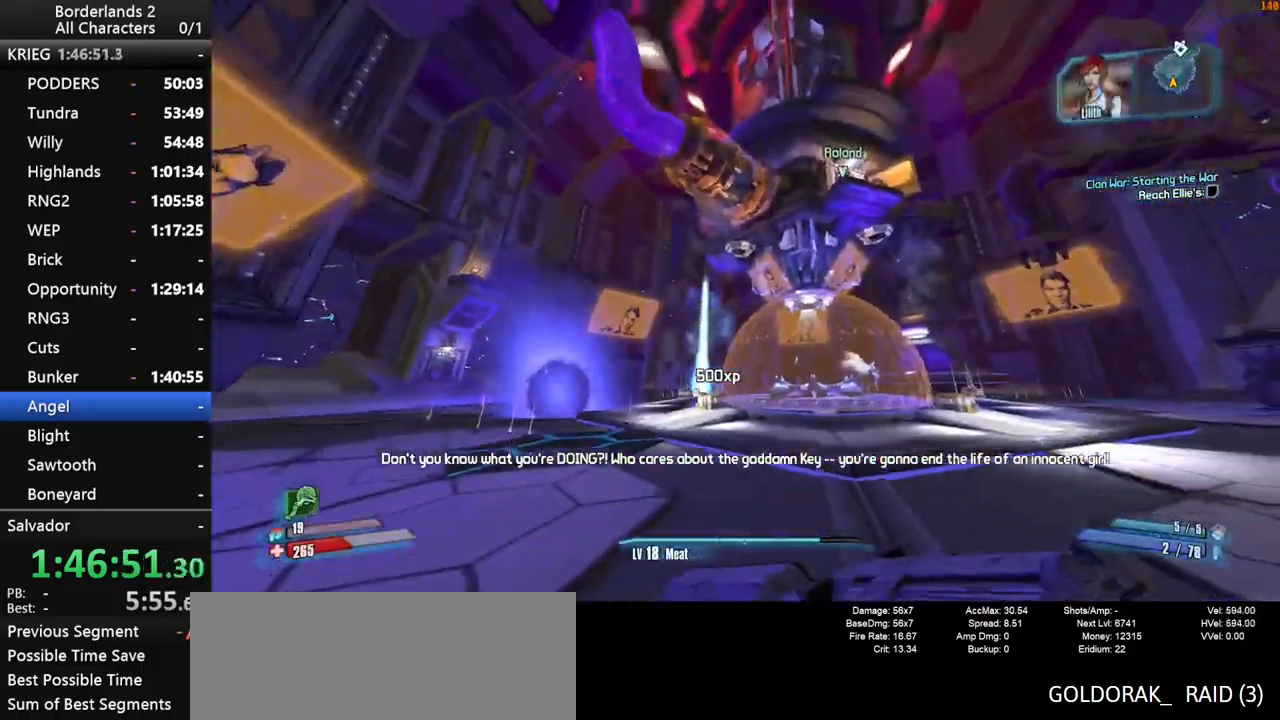
{"keys": ["d", "w"], "mouse": [], "mouse_move": "down", "events": [[150, "space", "down"], [234, "space", "up"], [284, "d", "down"], [434, "shift", "up"]]}
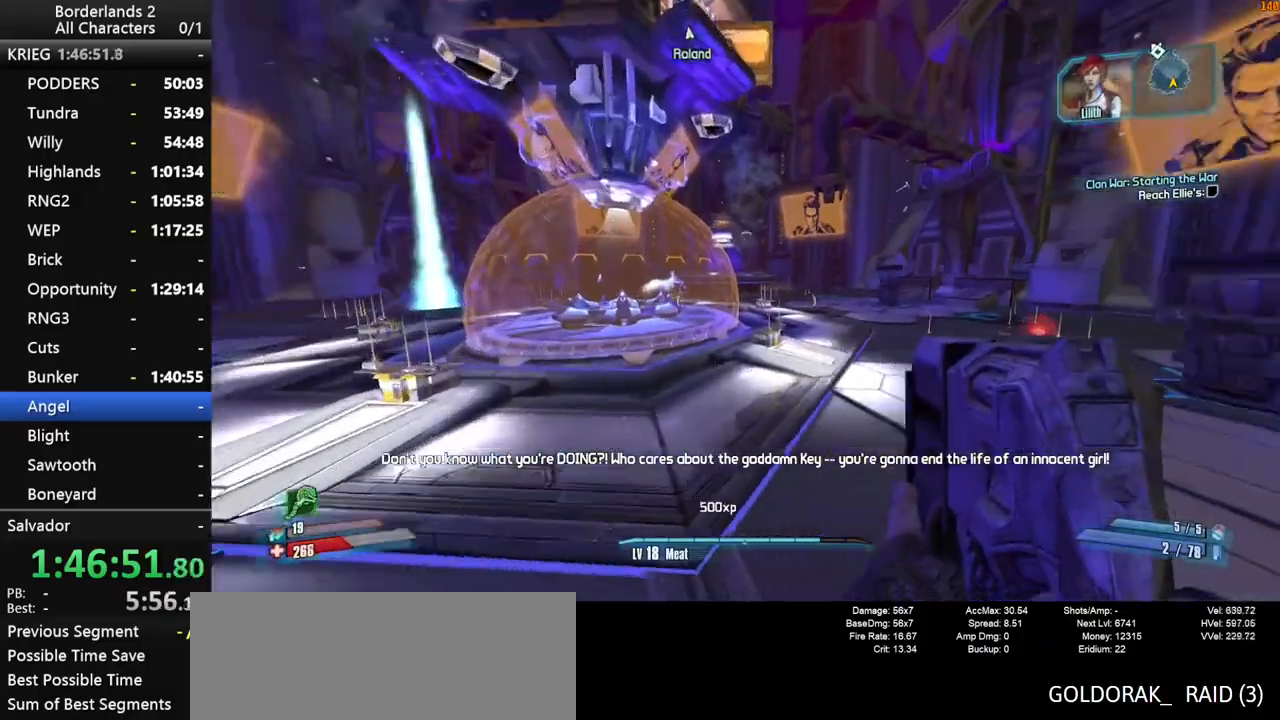
{"keys": ["d", "w"], "mouse": [], "mouse_move": "still", "events": []}
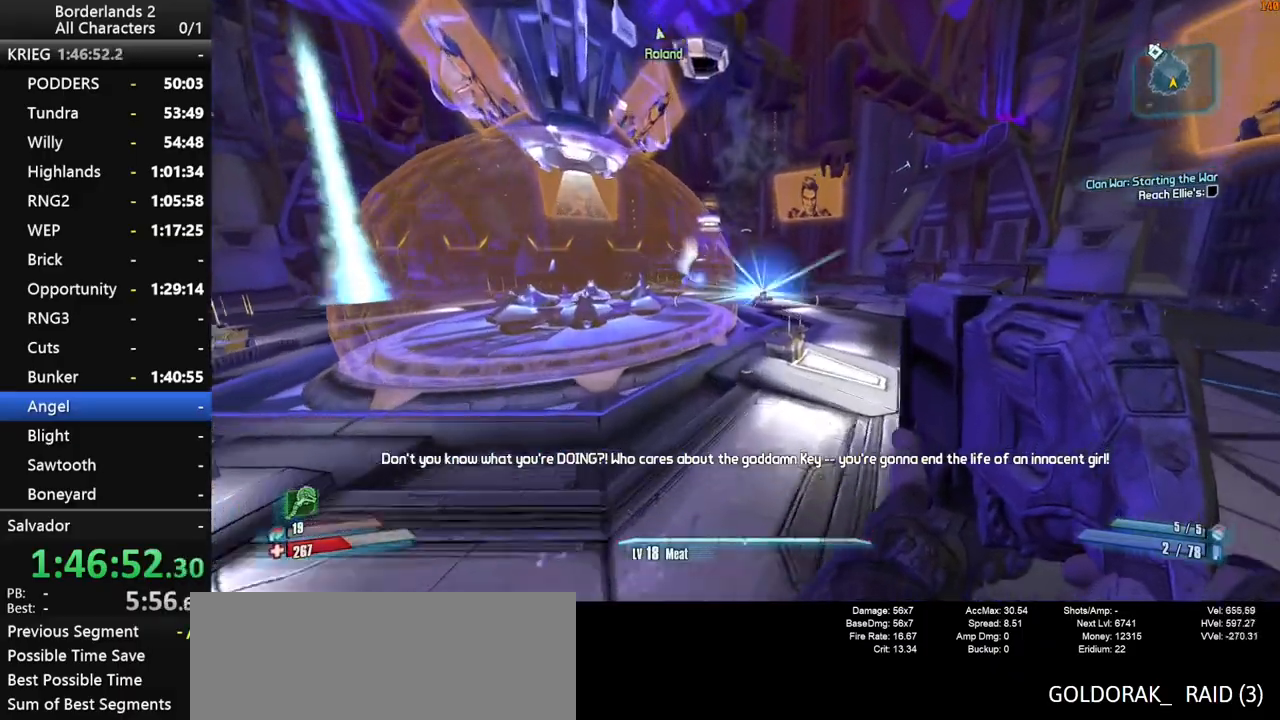
{"keys": ["d", "w"], "mouse": [], "mouse_move": "still", "events": [[34, "mouse_wheel_up", "down"], [450, "mouse_wheel_up", "up"]]}
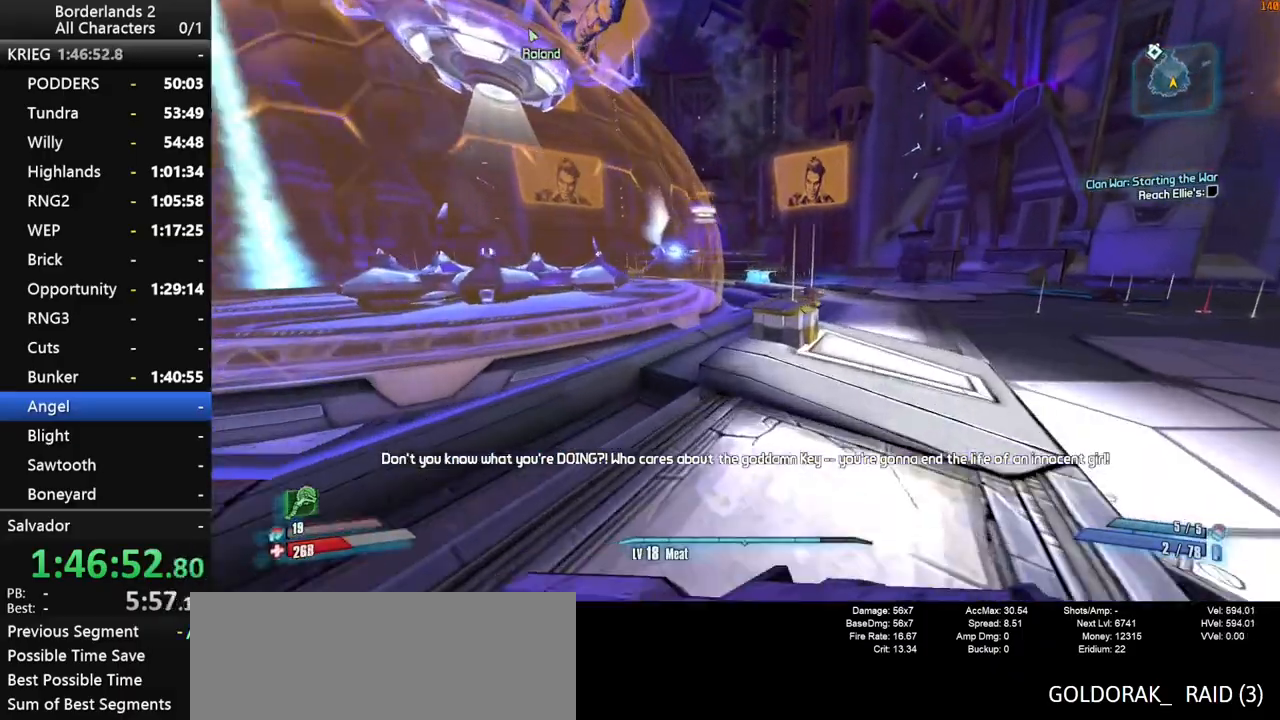
{"keys": ["d", "space", "w"], "mouse": [], "mouse_move": "left", "events": [[50, "d", "up"], [150, "space", "down"], [384, "d", "down"]]}
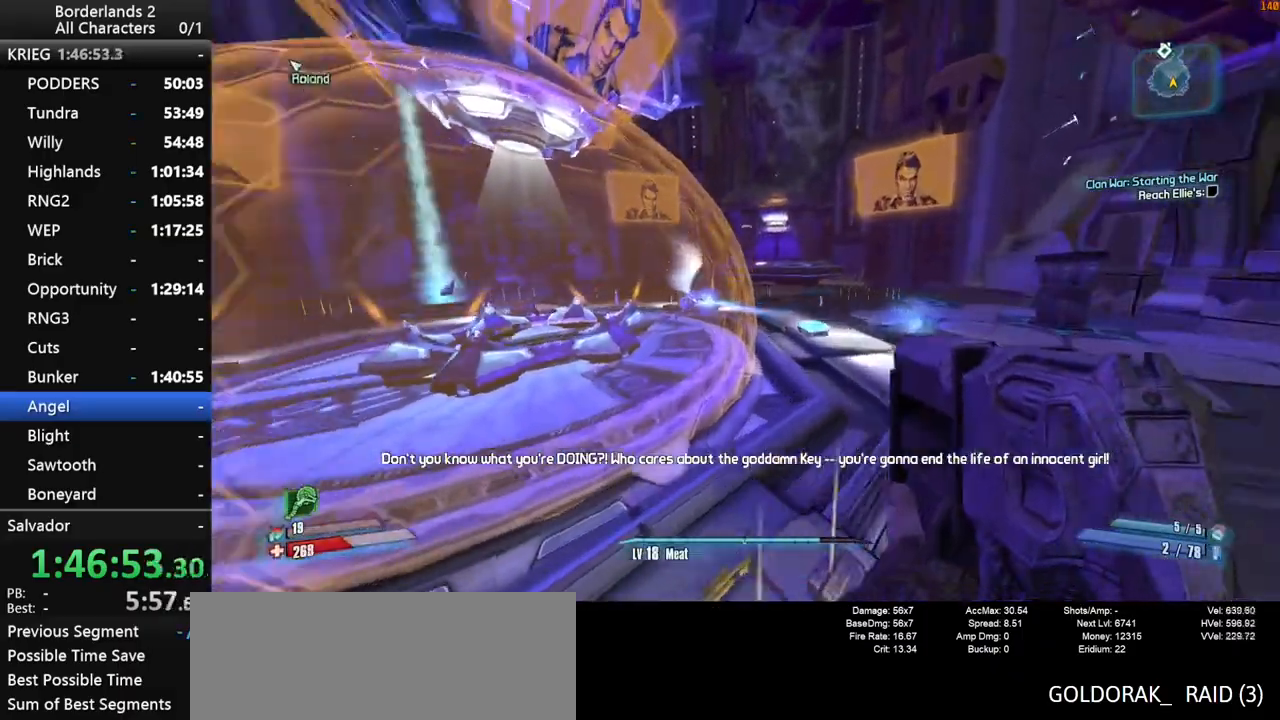
{"keys": ["d", "shift", "w"], "mouse": [], "mouse_move": "still", "events": [[17, "space", "up"], [117, "shift", "down"]]}
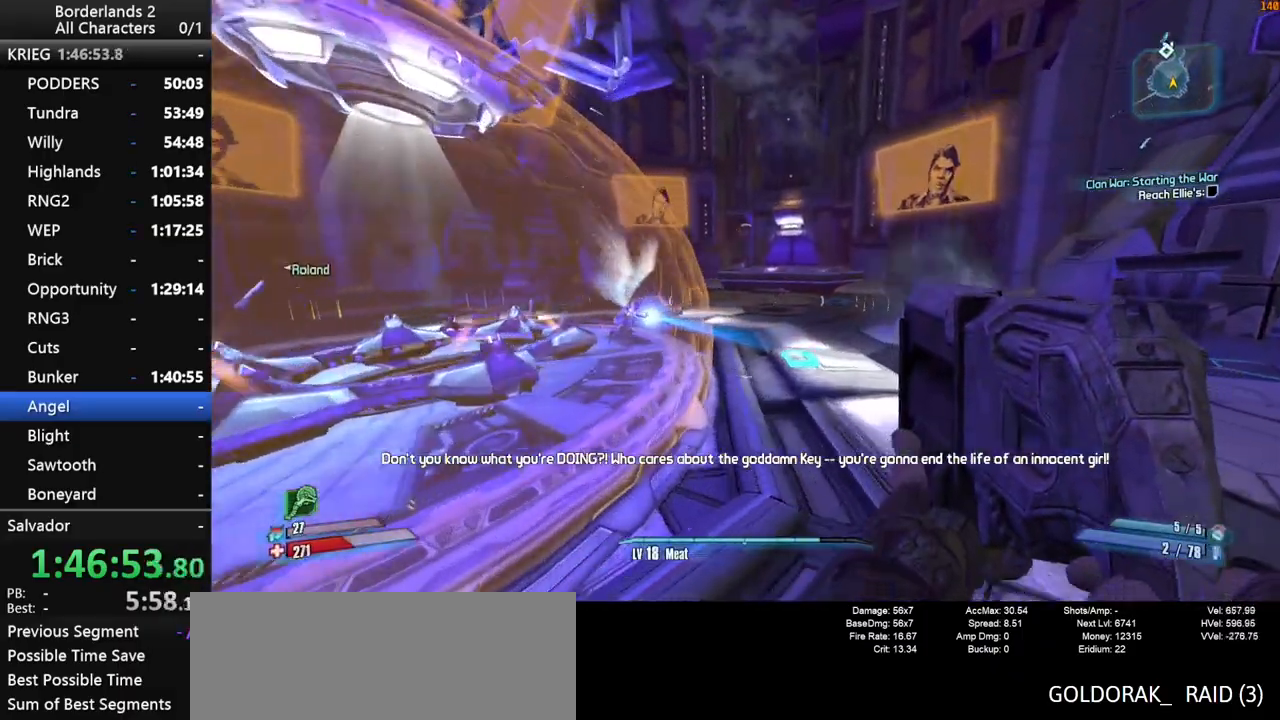
{"keys": ["a", "w"], "mouse": [], "mouse_move": "up", "events": [[167, "shift", "up"], [367, "d", "up"], [417, "a", "down"]]}
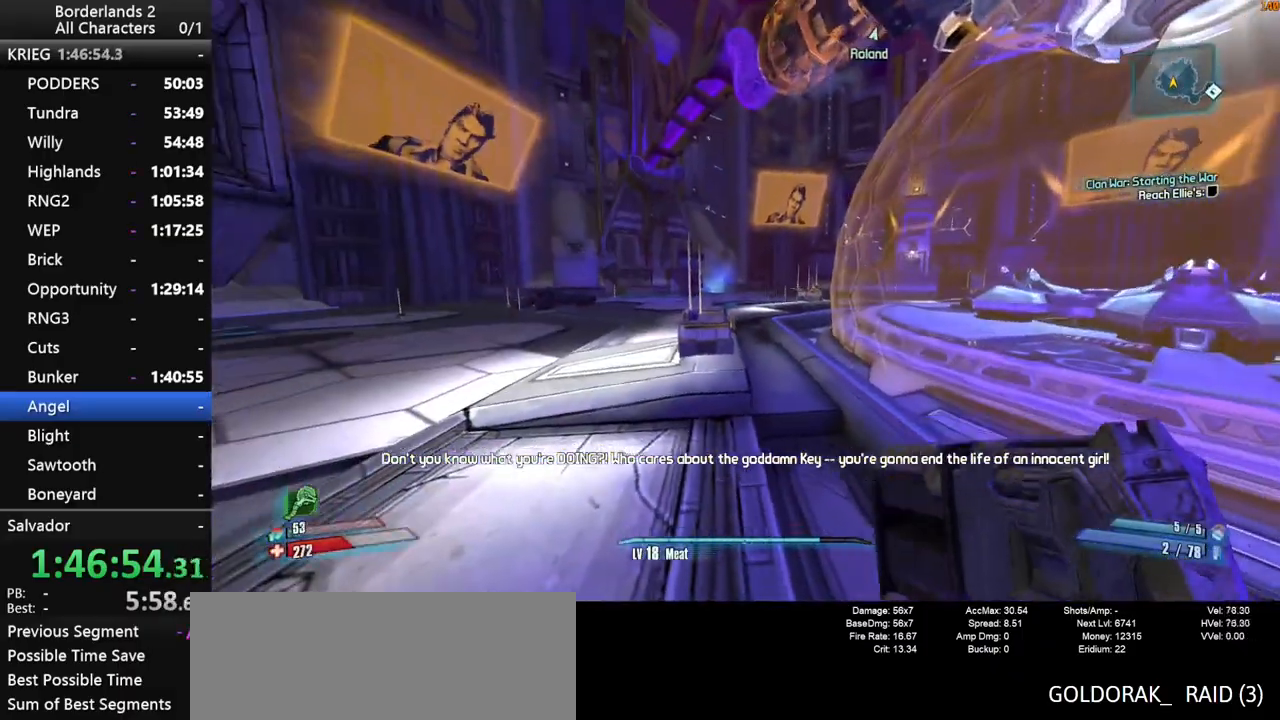
{"keys": ["d", "w"], "mouse": [], "mouse_move": "still", "events": [[100, "space", "down"], [134, "a", "up"], [184, "d", "down"], [234, "space", "up"], [284, "space", "down"], [334, "space", "up"]]}
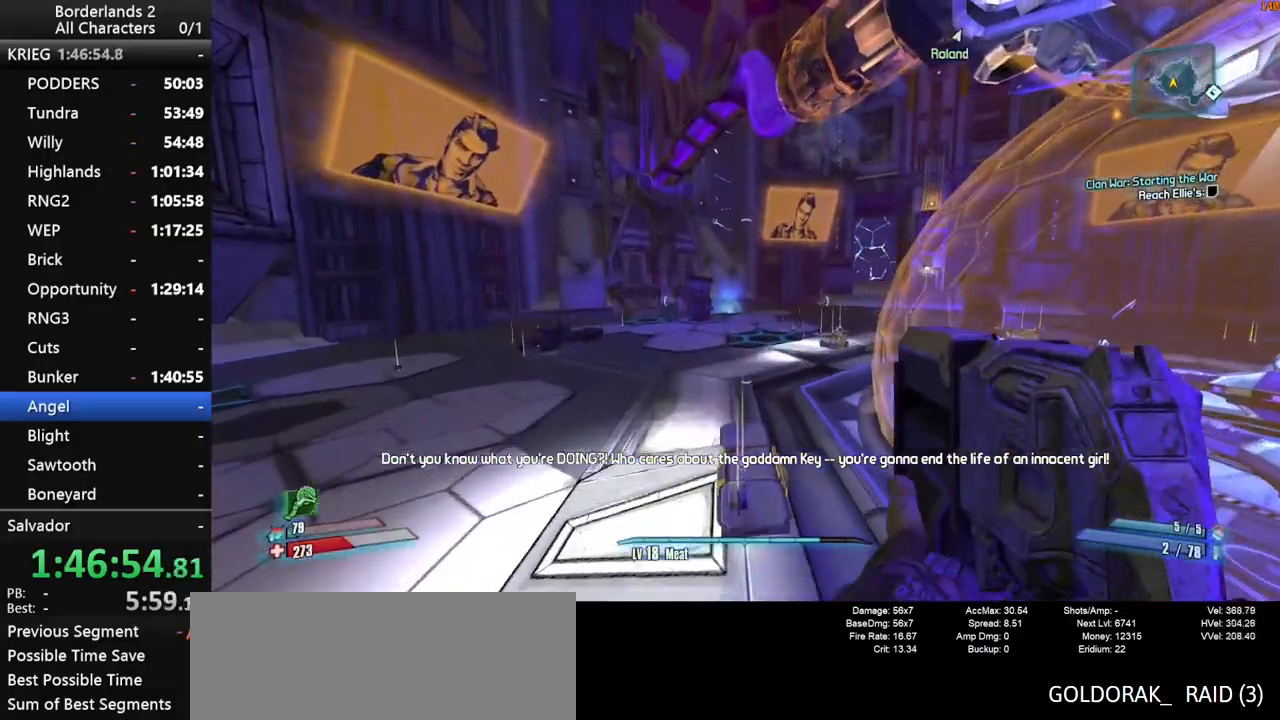
{"keys": ["w"], "mouse": [], "mouse_move": "right", "events": [[350, "d", "up"]]}
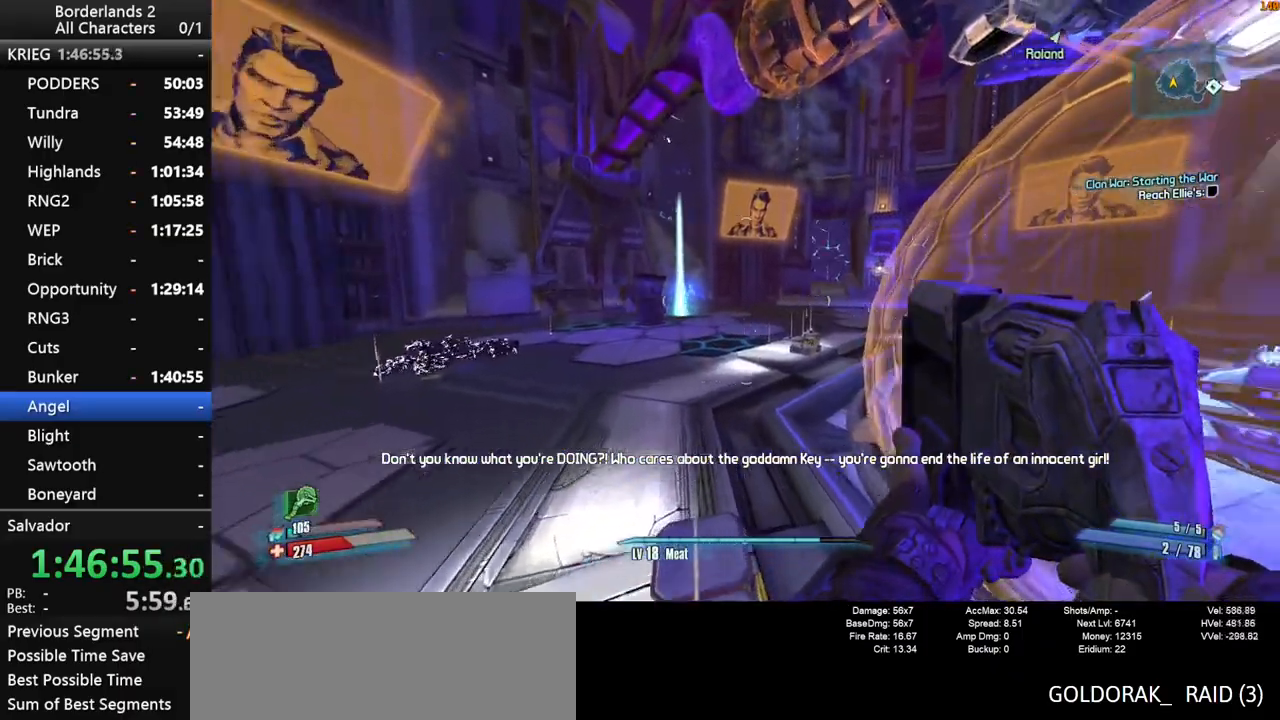
{"keys": ["space", "w"], "mouse": [], "mouse_move": "right", "events": [[267, "space", "down"], [367, "space", "up"], [450, "space", "down"]]}
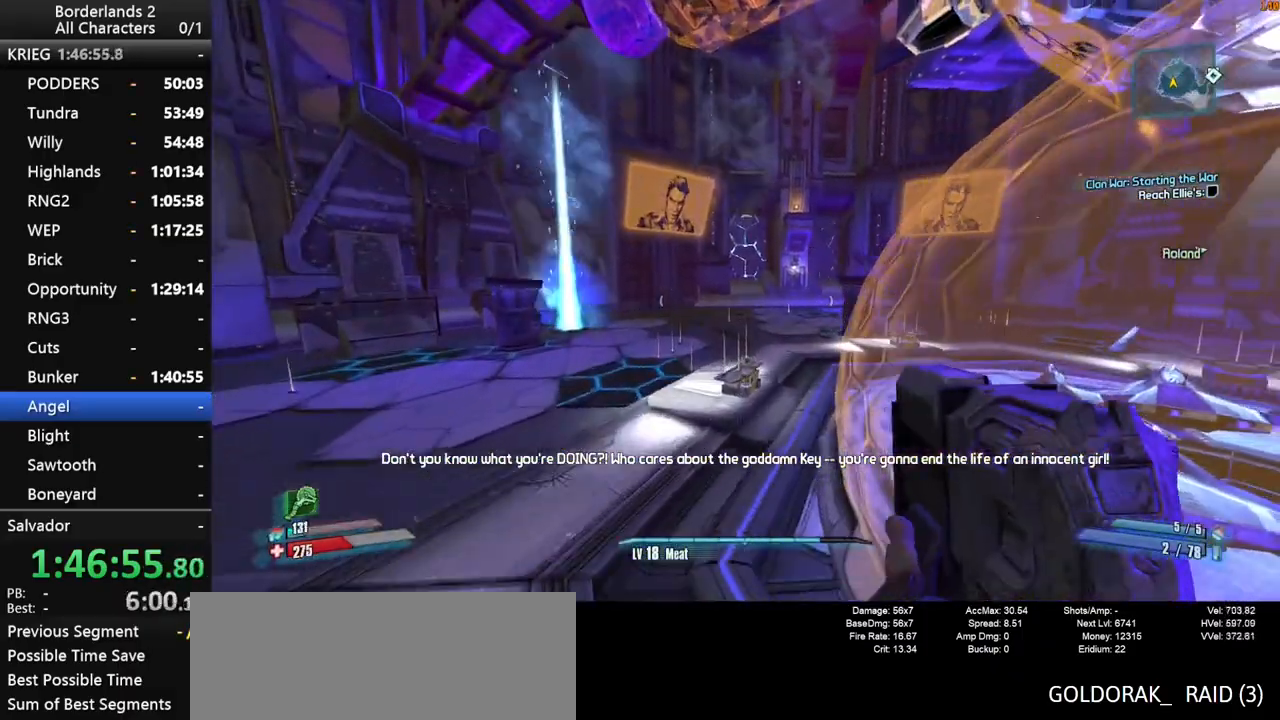
{"keys": ["d", "space", "w"], "mouse": [], "mouse_move": "still", "events": [[100, "d", "down"]]}
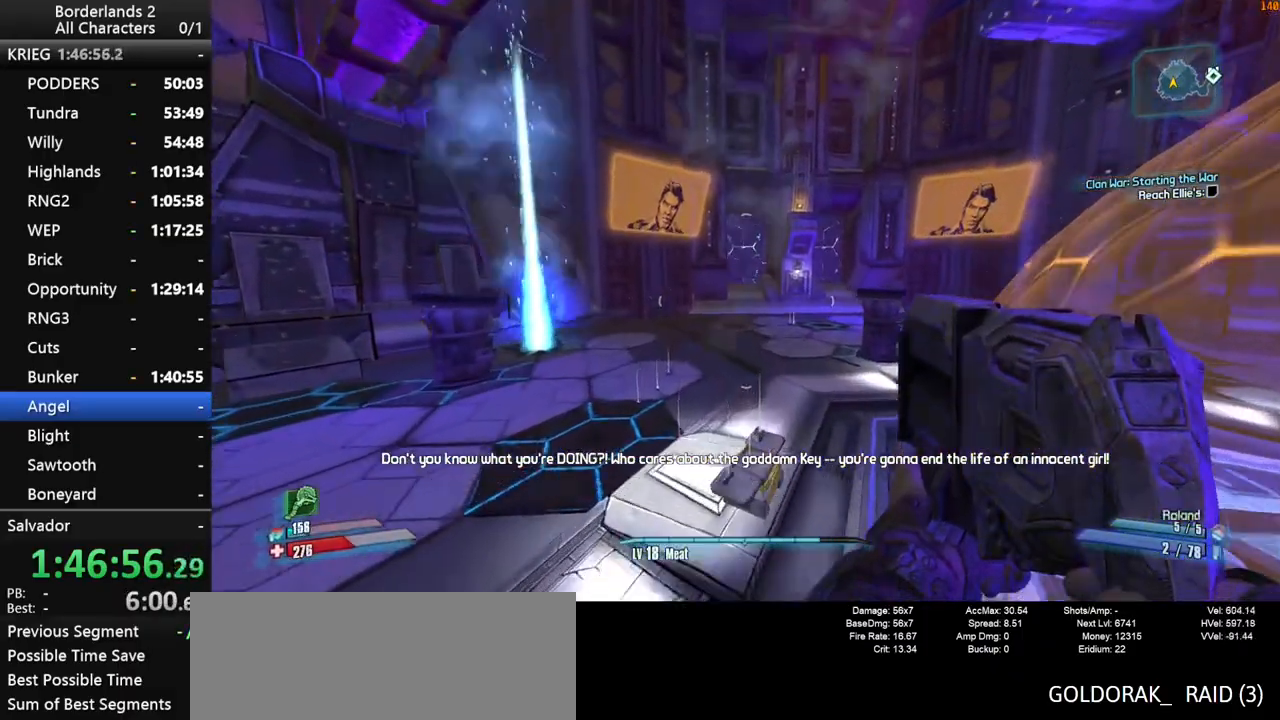
{"keys": ["a", "w"], "mouse": [], "mouse_move": "down-right", "events": [[17, "d", "up"], [117, "a", "down"], [434, "space", "up"]]}
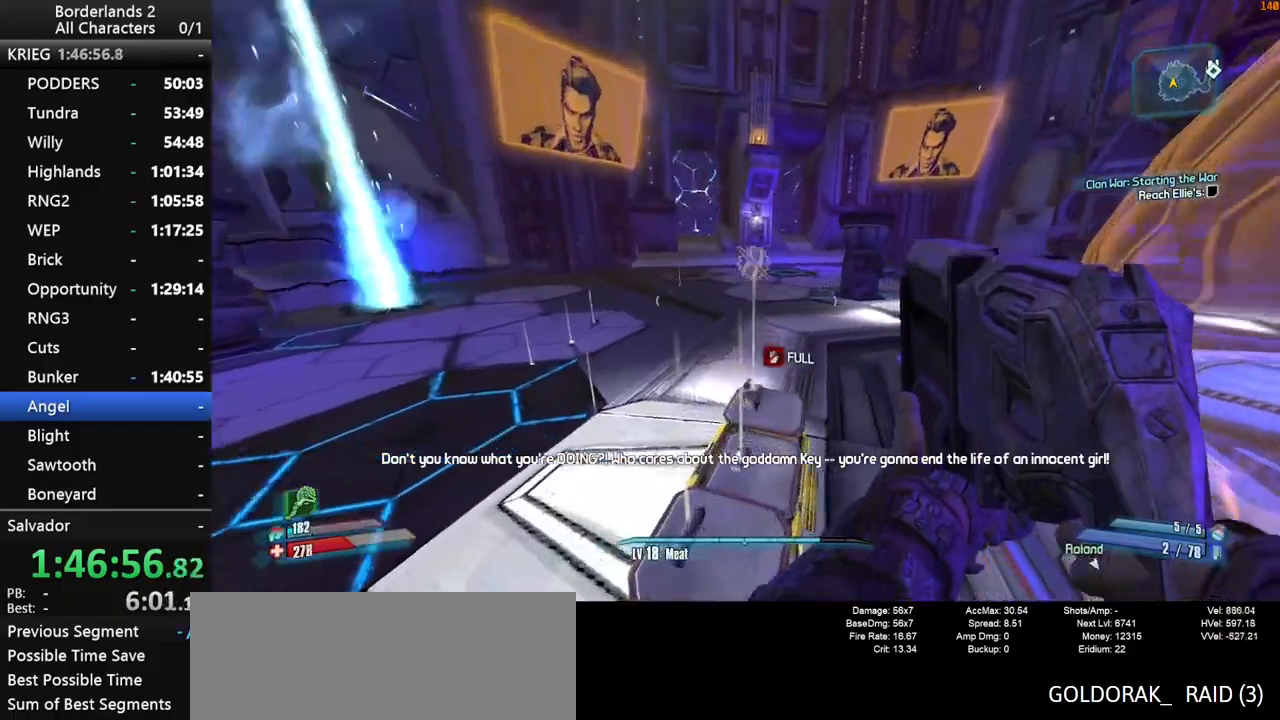
{"keys": ["e", "space"], "mouse": [], "mouse_move": "still", "events": [[84, "e", "down"], [134, "a", "up"], [167, "w", "up"], [450, "space", "down"]]}
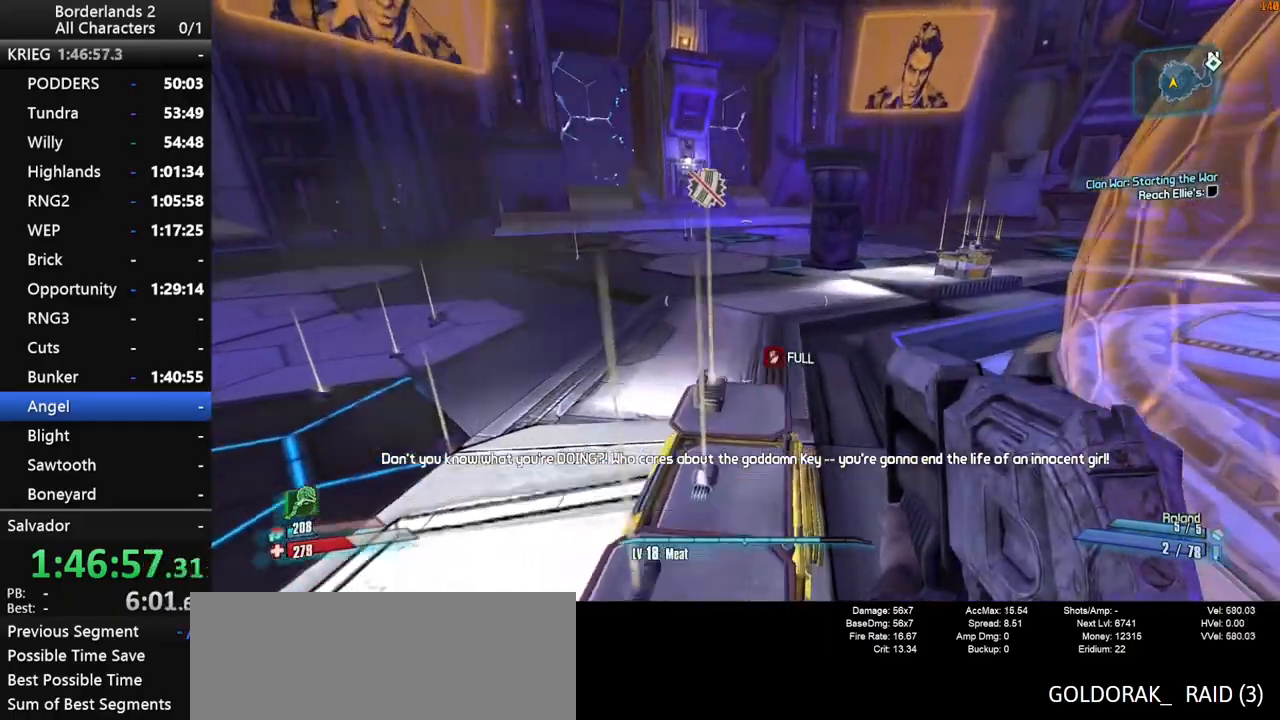
{"keys": ["w"], "mouse": [], "mouse_move": "still", "events": [[50, "e", "up"], [50, "w", "down"], [150, "space", "up"]]}